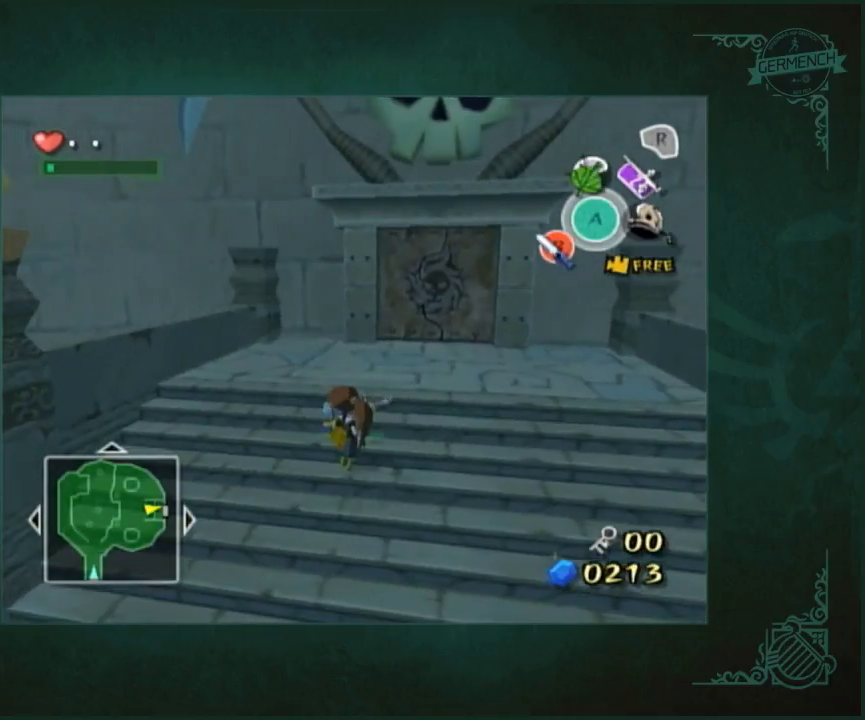
Gameplay with a controller (Nintendo layout); each line is a JSON object with the inputs held at the frame after it. "button_events" lists button changes between this image and that frame as [ms after this image, input, new state], when the widget could be followed in between (sticks are given only as held states). Not read: L3 R1 R3.
{"buttons": [], "left_stick": "down", "right_stick": "center", "button_events": []}
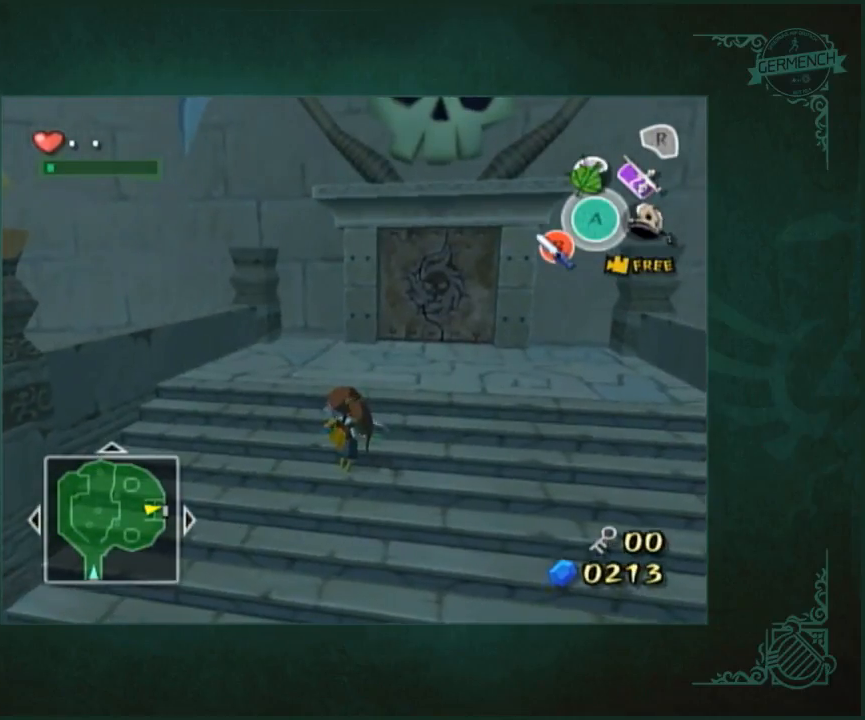
{"buttons": ["A"], "left_stick": "center", "right_stick": "center", "button_events": [[467, "A", "down"]]}
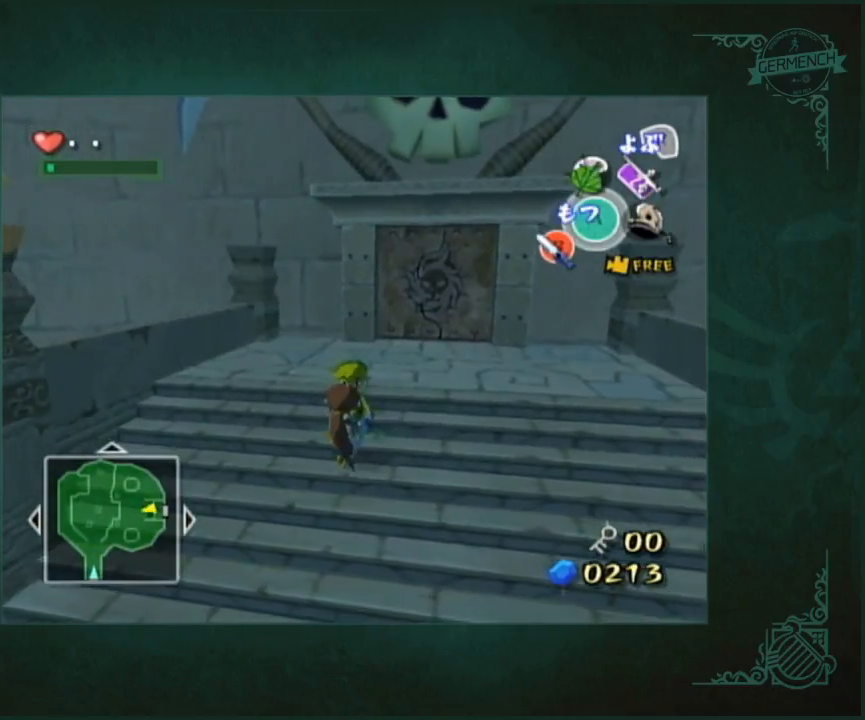
{"buttons": [], "left_stick": "up", "right_stick": "center", "button_events": [[67, "A", "up"], [133, "A", "down"], [200, "A", "up"]]}
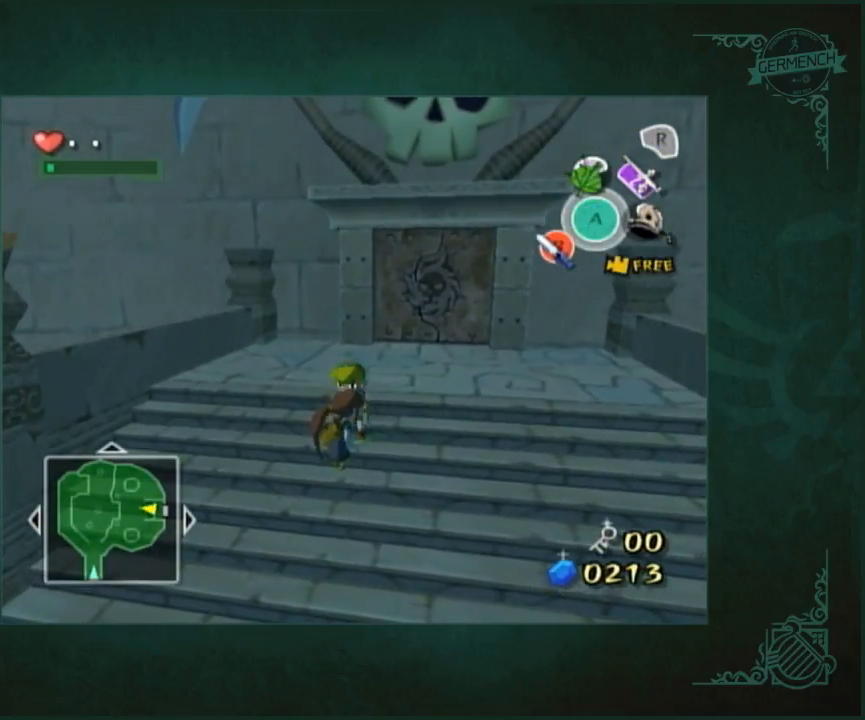
{"buttons": [], "left_stick": "up", "right_stick": "center", "button_events": []}
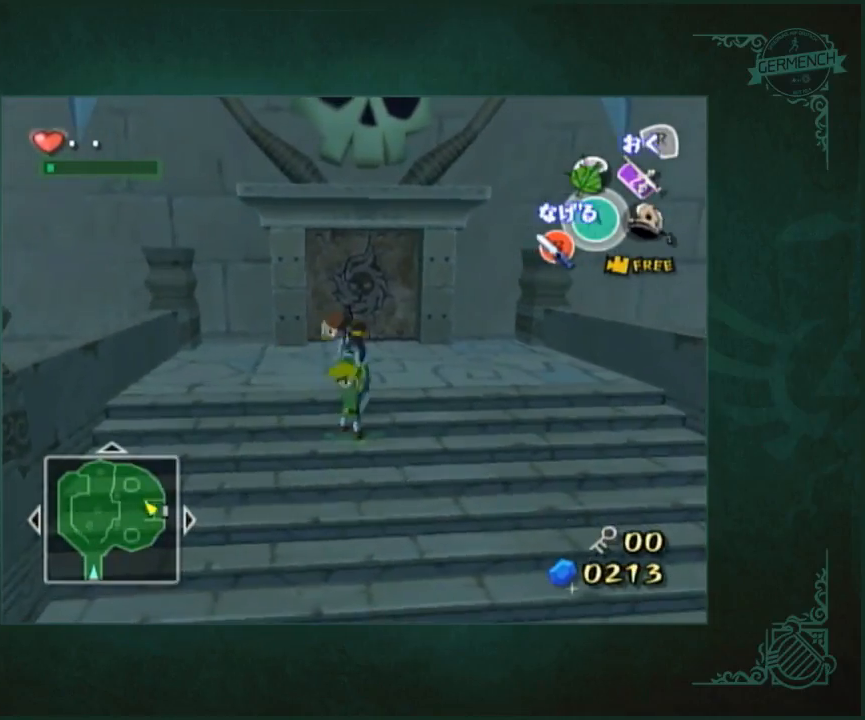
{"buttons": [], "left_stick": "up", "right_stick": "center", "button_events": []}
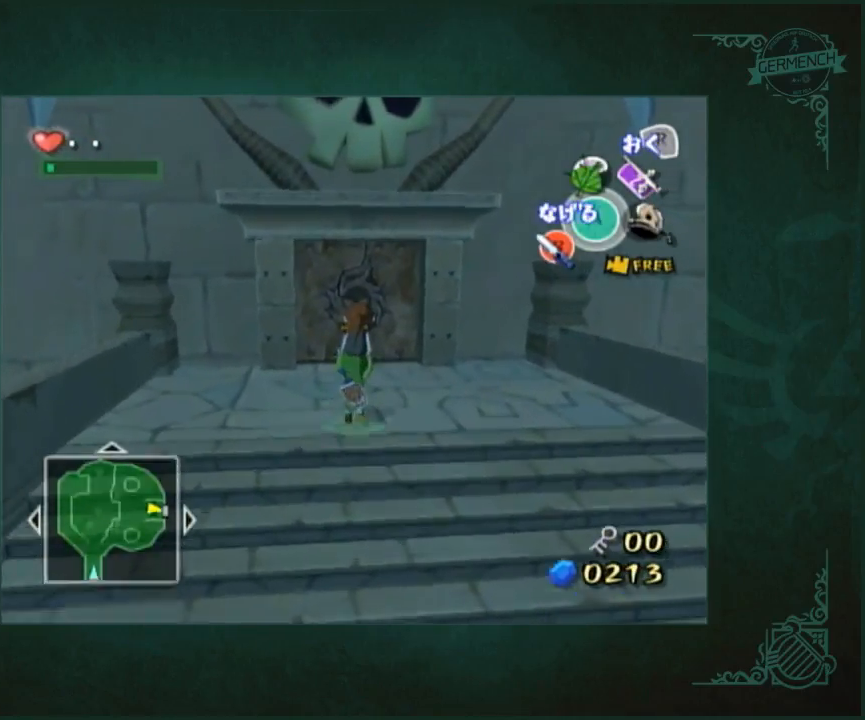
{"buttons": [], "left_stick": "up", "right_stick": "center", "button_events": []}
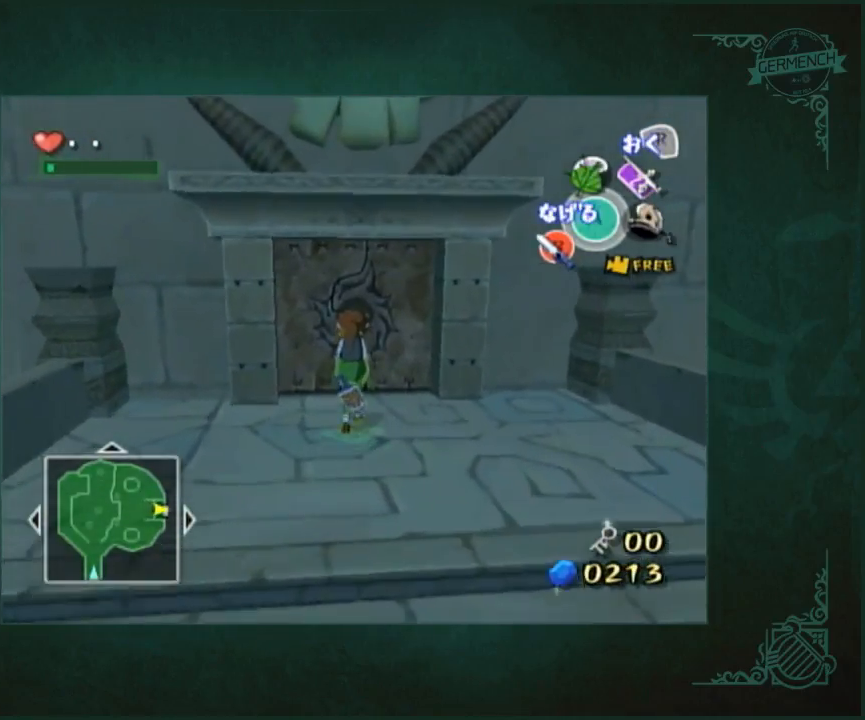
{"buttons": [], "left_stick": "center", "right_stick": "center", "button_events": [[300, "A", "down"], [367, "A", "up"]]}
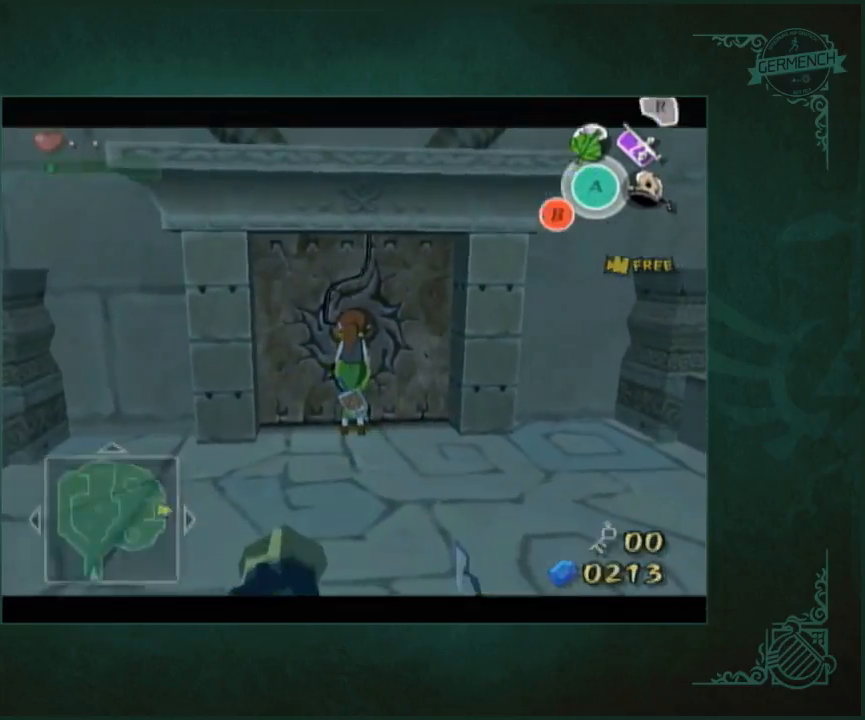
{"buttons": [], "left_stick": "center", "right_stick": "center", "button_events": []}
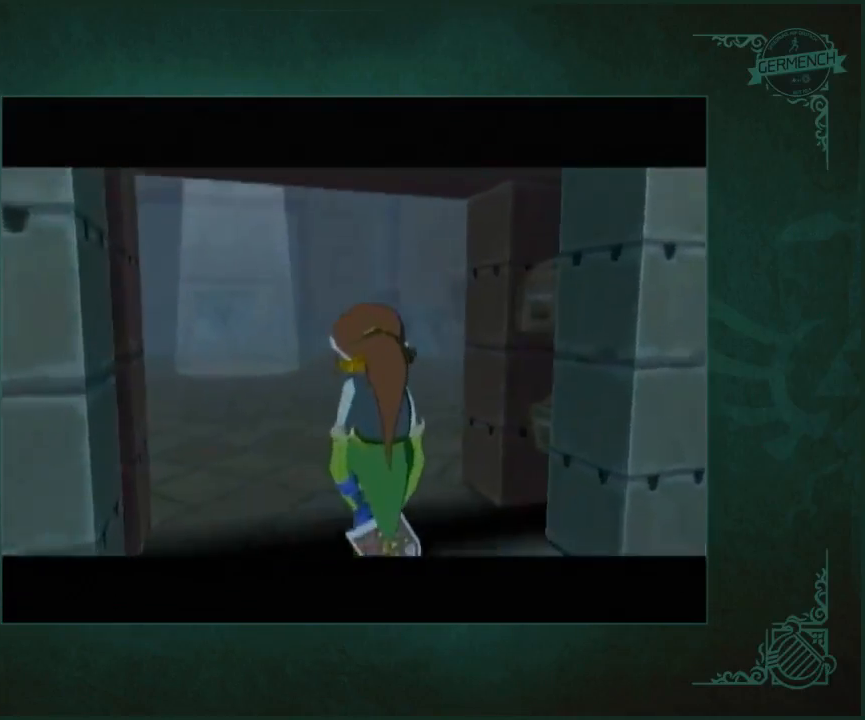
{"buttons": [], "left_stick": "up", "right_stick": "center", "button_events": []}
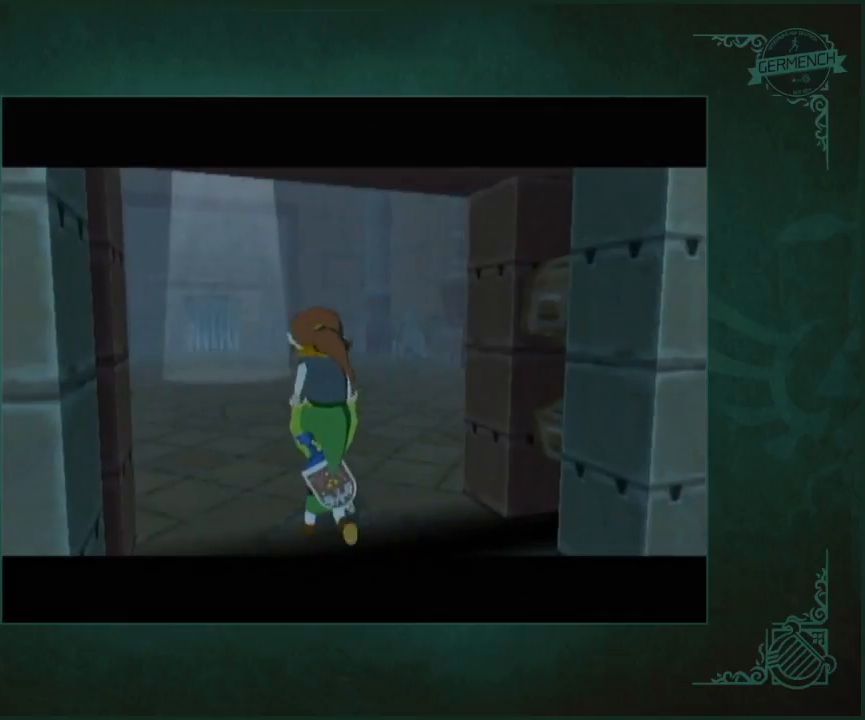
{"buttons": [], "left_stick": "up", "right_stick": "center", "button_events": []}
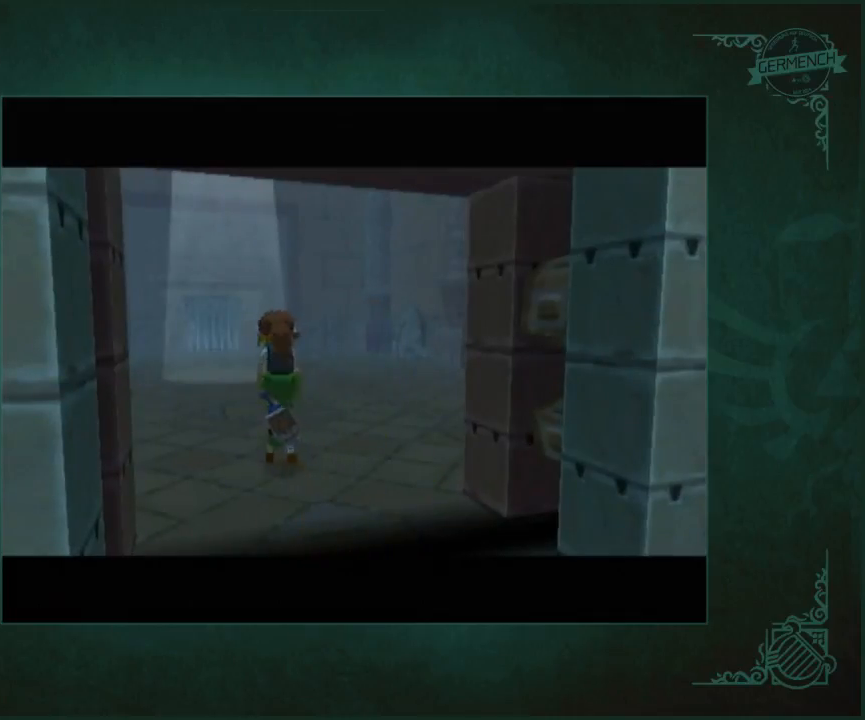
{"buttons": [], "left_stick": "up", "right_stick": "down", "button_events": []}
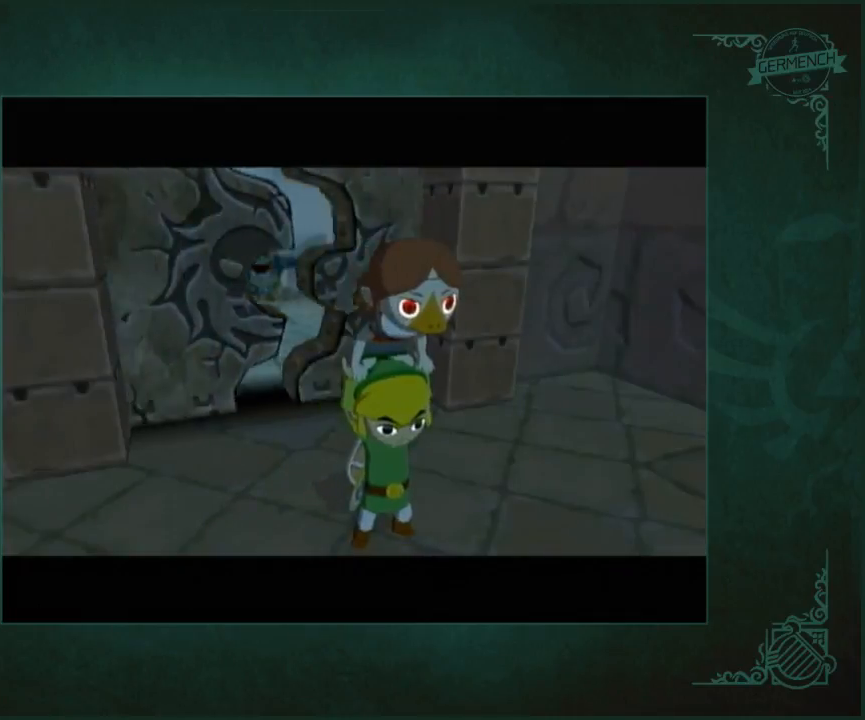
{"buttons": [], "left_stick": "up", "right_stick": "down", "button_events": []}
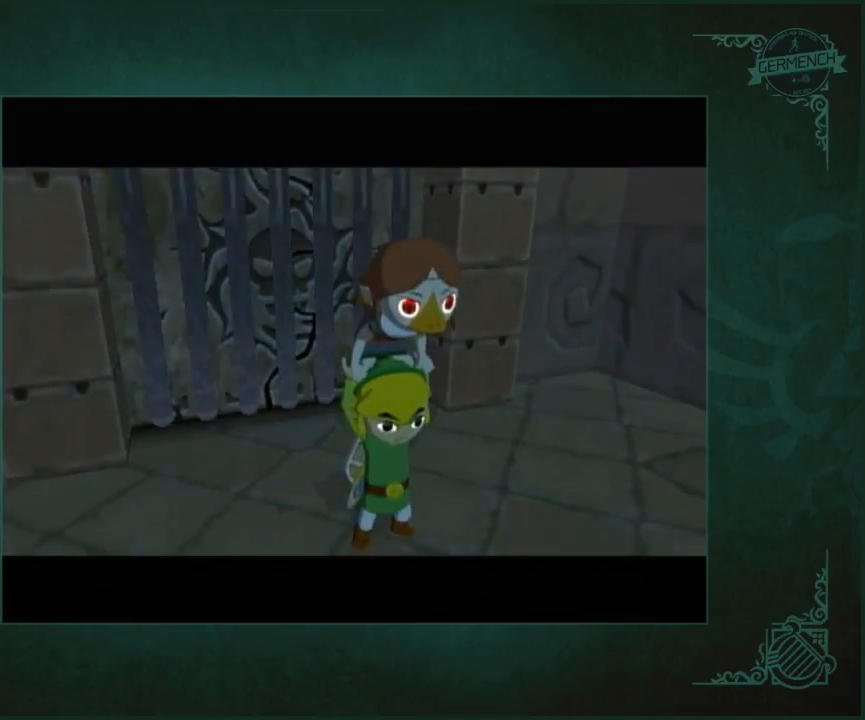
{"buttons": [], "left_stick": "up", "right_stick": "down", "button_events": []}
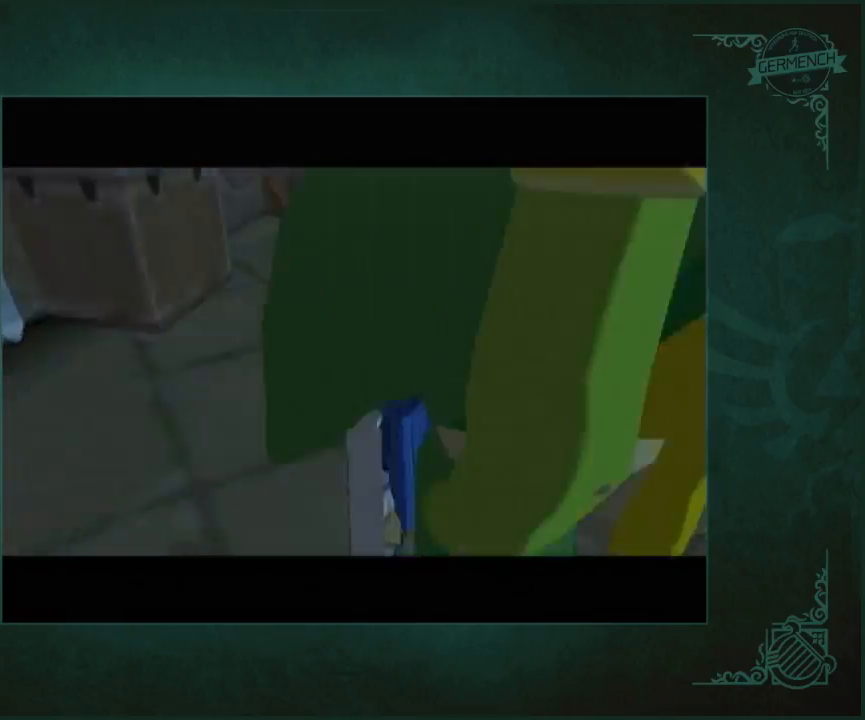
{"buttons": [], "left_stick": "up", "right_stick": "down", "button_events": []}
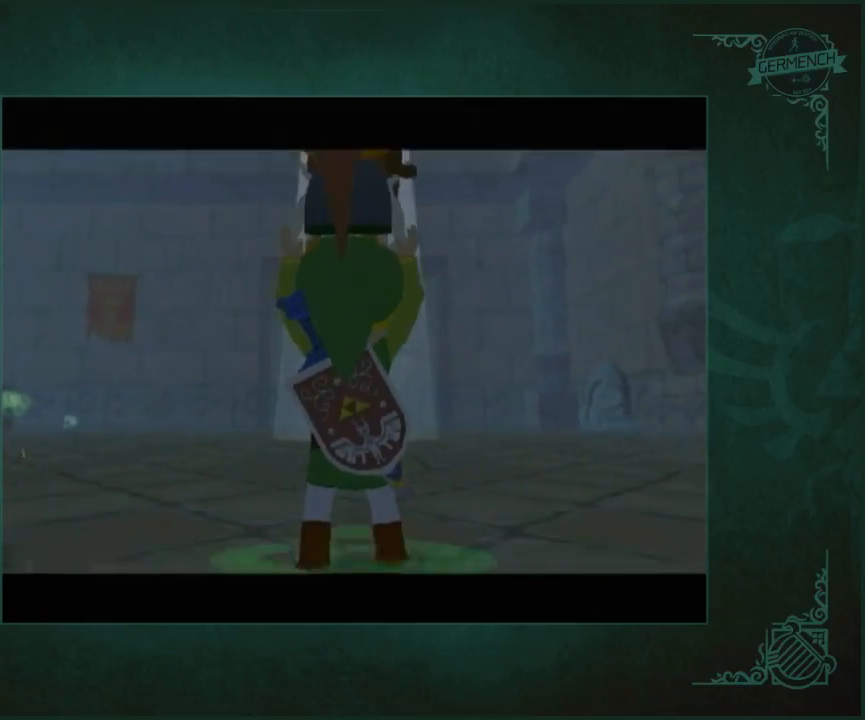
{"buttons": [], "left_stick": "up", "right_stick": "center", "button_events": [[67, "A", "down"], [167, "A", "up"]]}
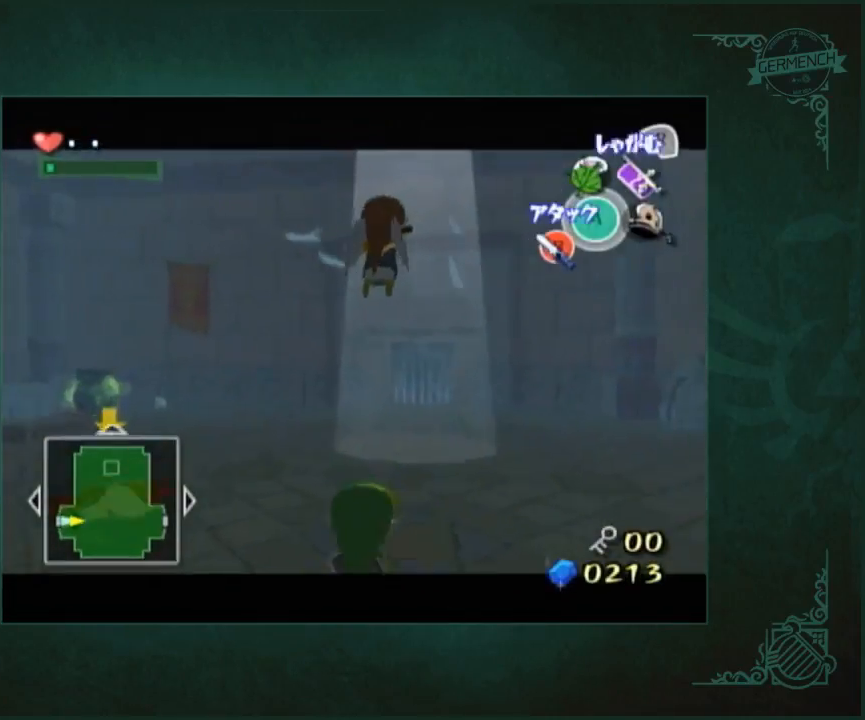
{"buttons": [], "left_stick": "up", "right_stick": "center", "button_events": [[67, "B", "down"], [133, "B", "up"], [267, "A", "down"], [333, "A", "up"], [367, "L1", "down"], [467, "L1", "up"]]}
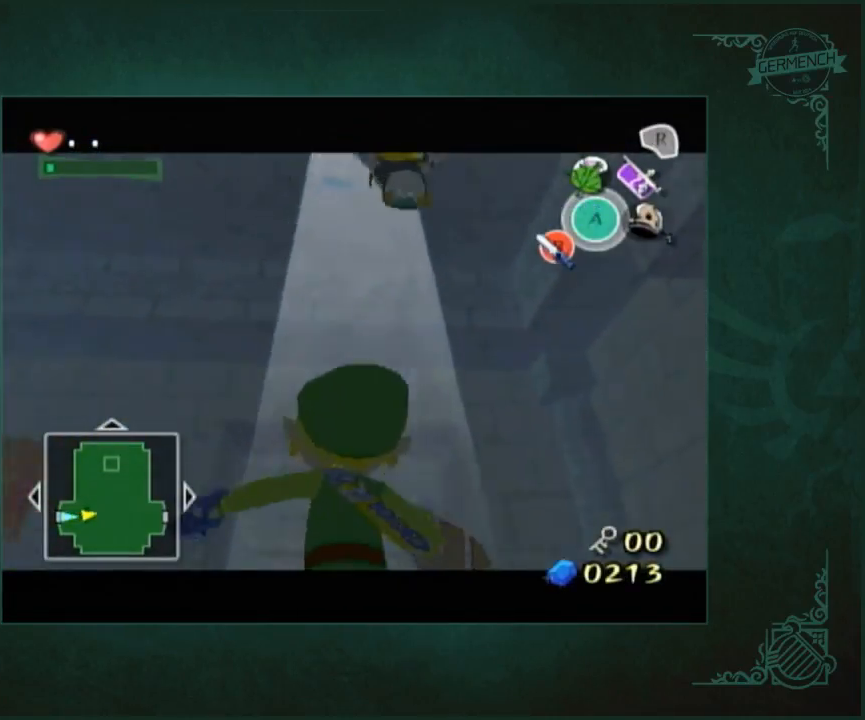
{"buttons": [], "left_stick": "right", "right_stick": "center", "button_events": [[433, "B", "down"], [500, "B", "up"]]}
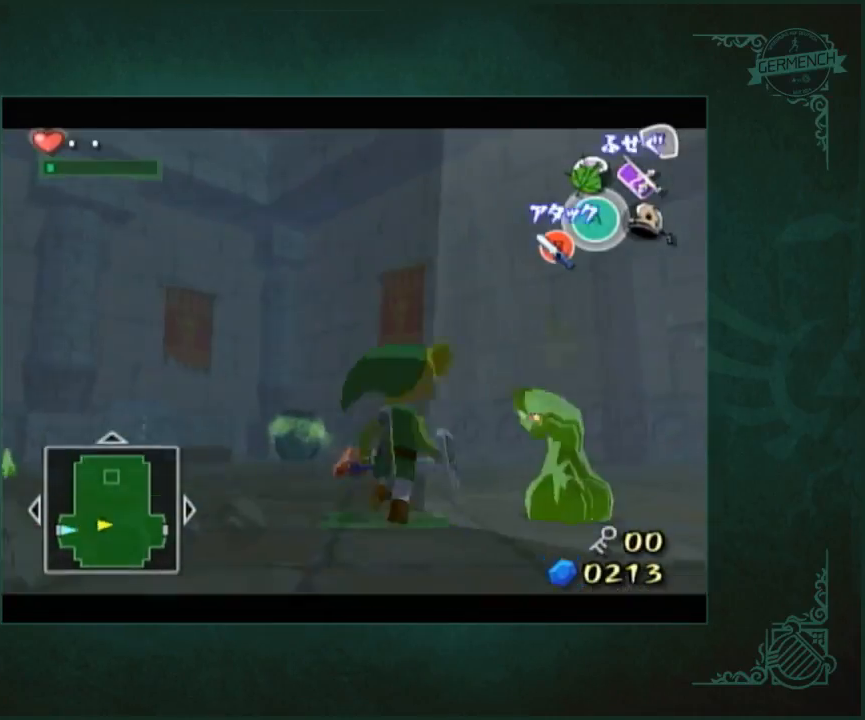
{"buttons": [], "left_stick": "up", "right_stick": "center", "button_events": []}
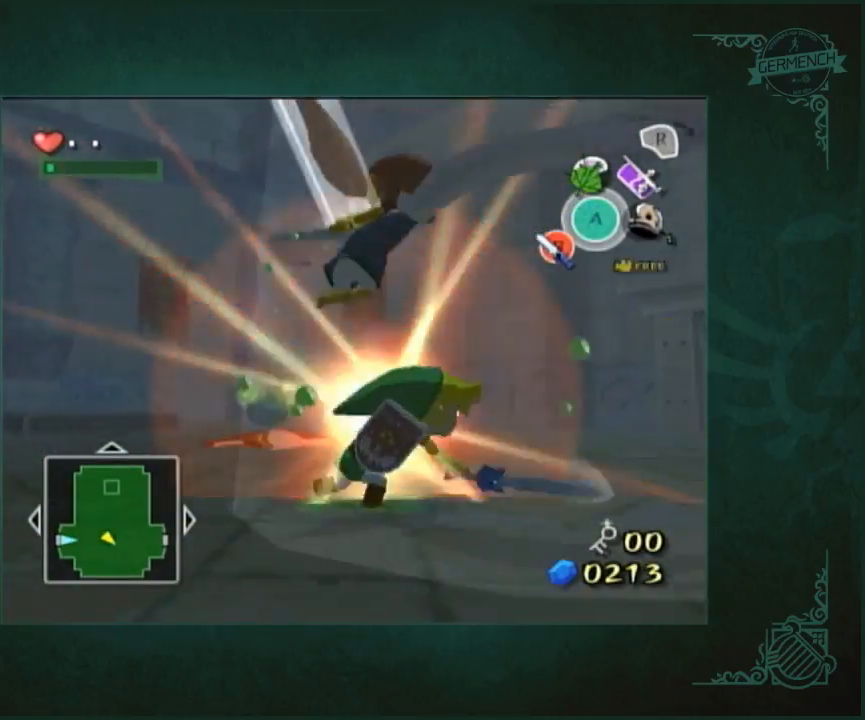
{"buttons": [], "left_stick": "up-left", "right_stick": "center", "button_events": []}
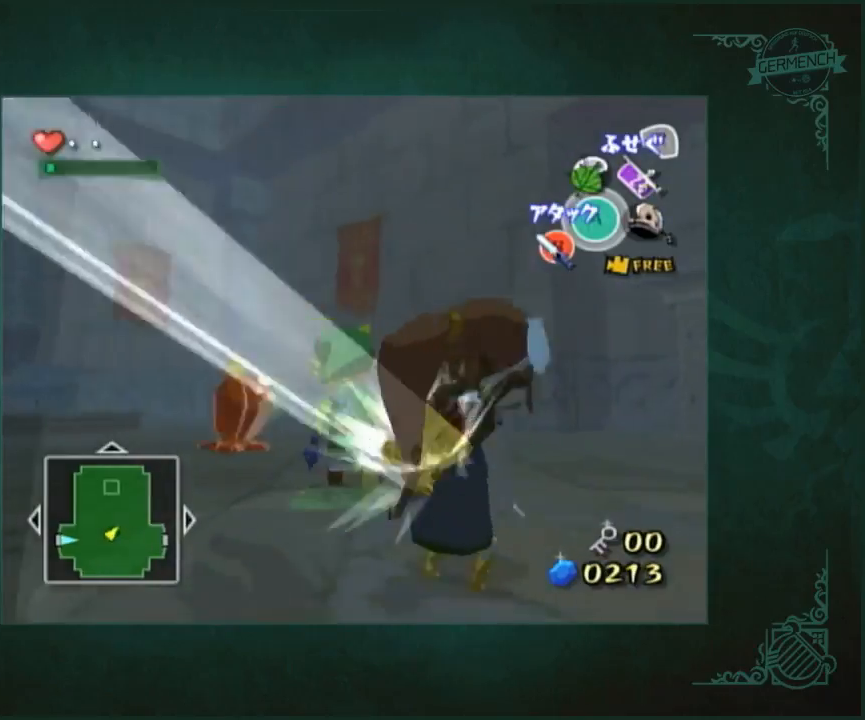
{"buttons": [], "left_stick": "up-left", "right_stick": "center", "button_events": [[217, "B", "down"], [333, "B", "up"]]}
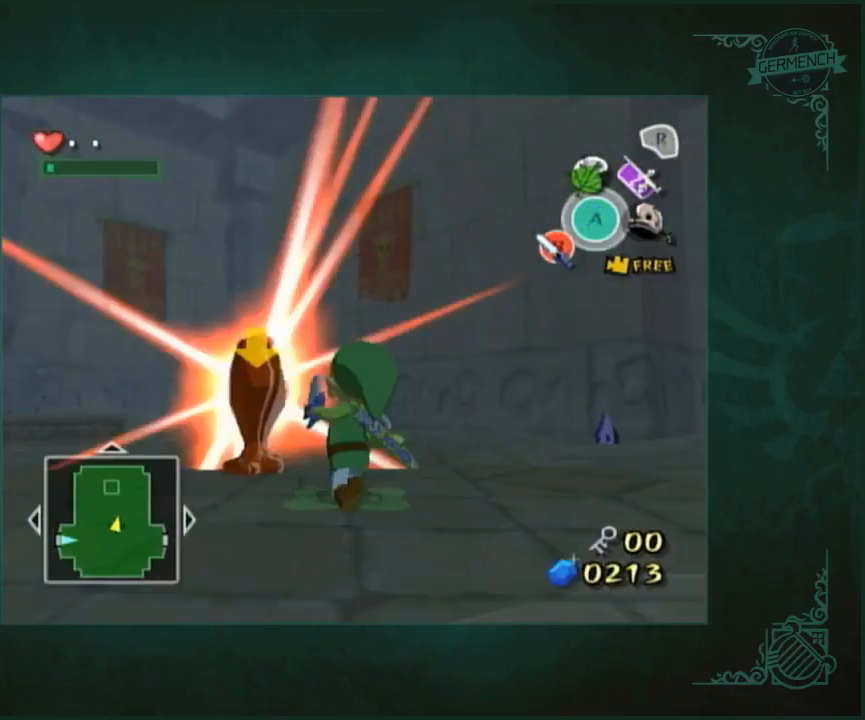
{"buttons": [], "left_stick": "up-right", "right_stick": "center", "button_events": []}
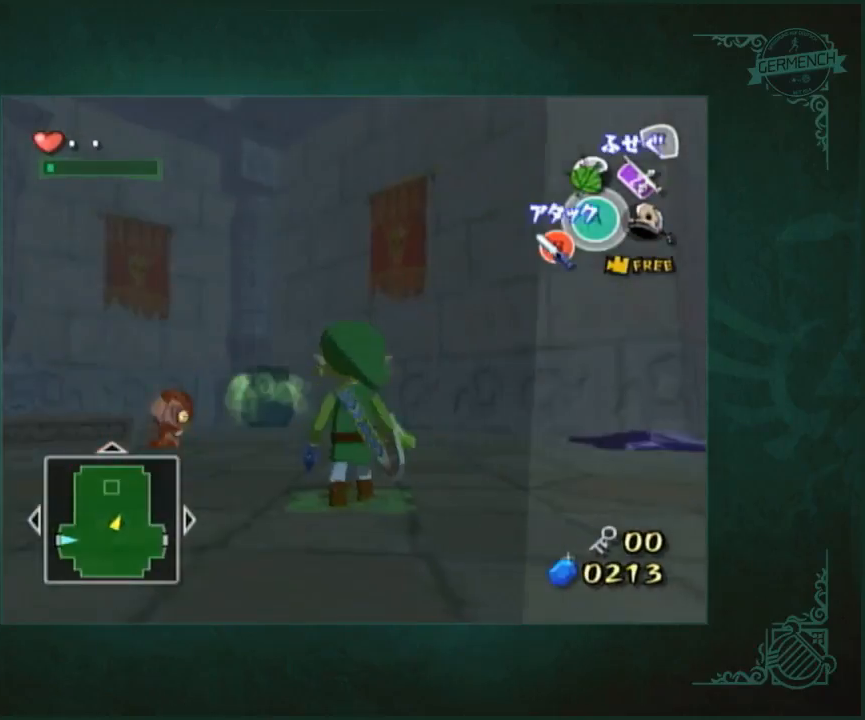
{"buttons": [], "left_stick": "up-left", "right_stick": "down-right", "button_events": [[117, "B", "down"], [217, "B", "up"]]}
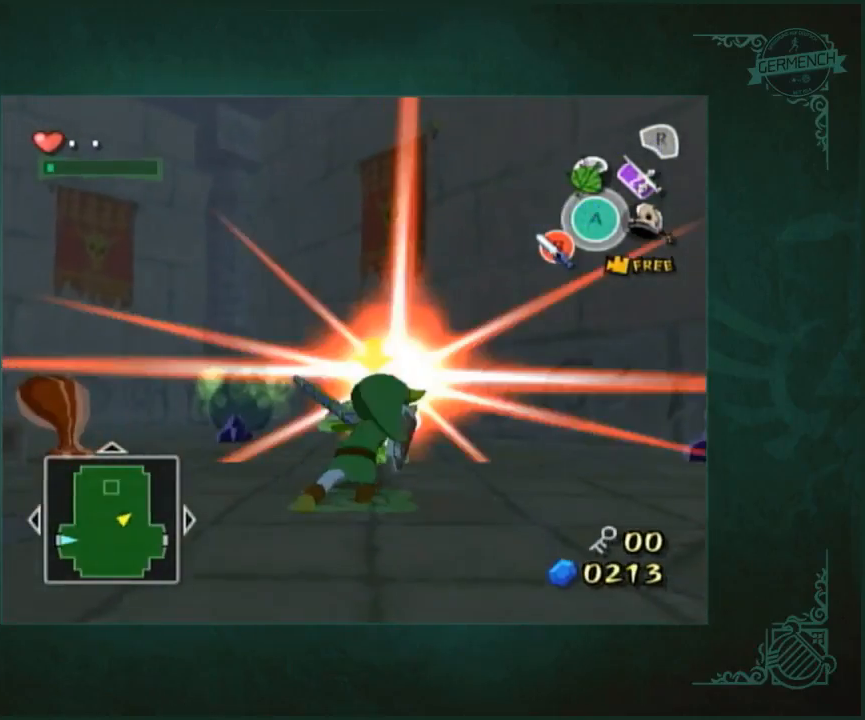
{"buttons": [], "left_stick": "up", "right_stick": "center", "button_events": []}
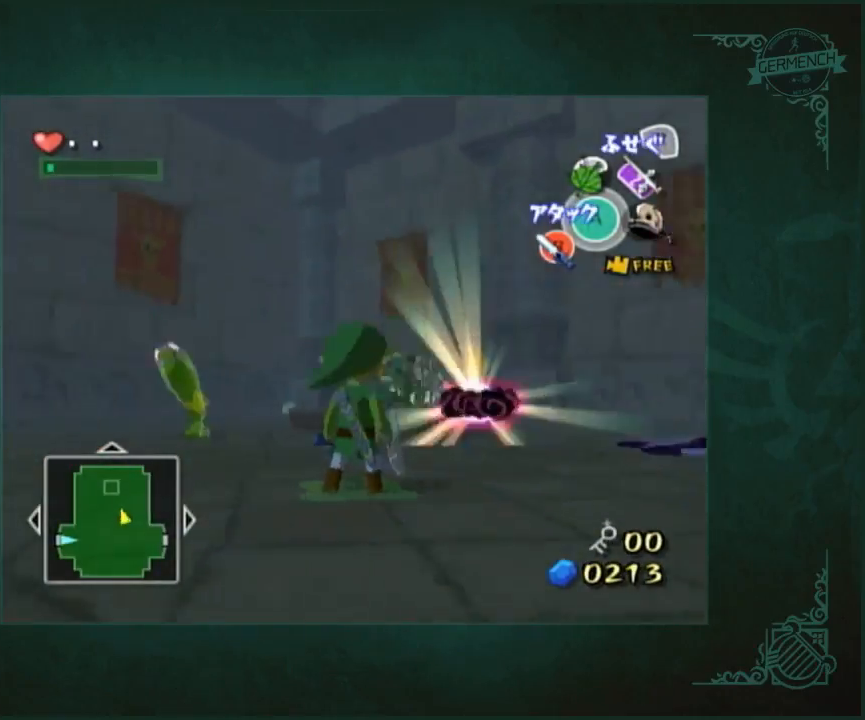
{"buttons": [], "left_stick": "up-left", "right_stick": "center", "button_events": [[183, "A", "down"], [350, "A", "up"]]}
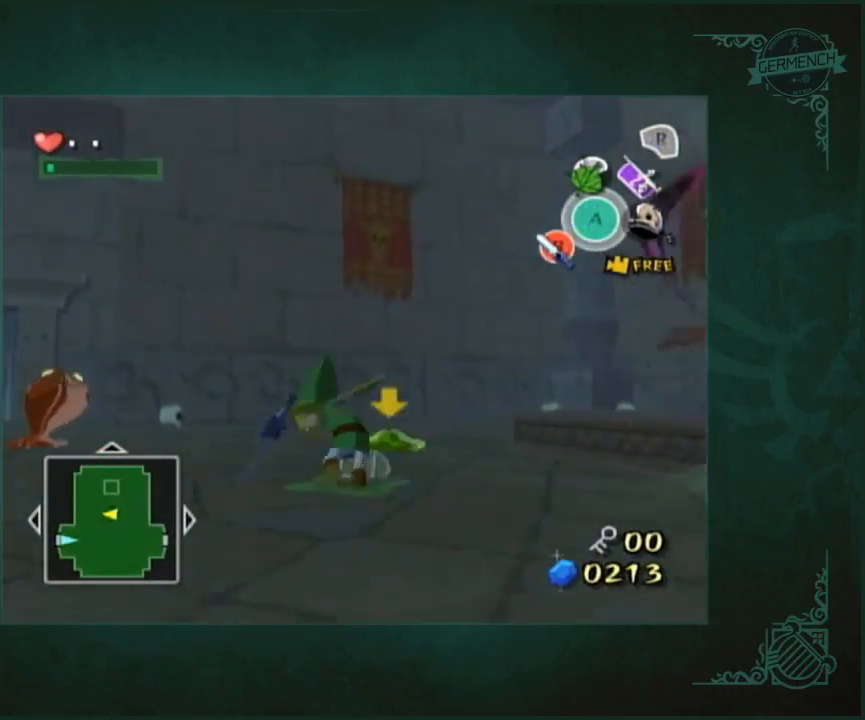
{"buttons": ["B"], "left_stick": "up-left", "right_stick": "center", "button_events": [[450, "B", "down"]]}
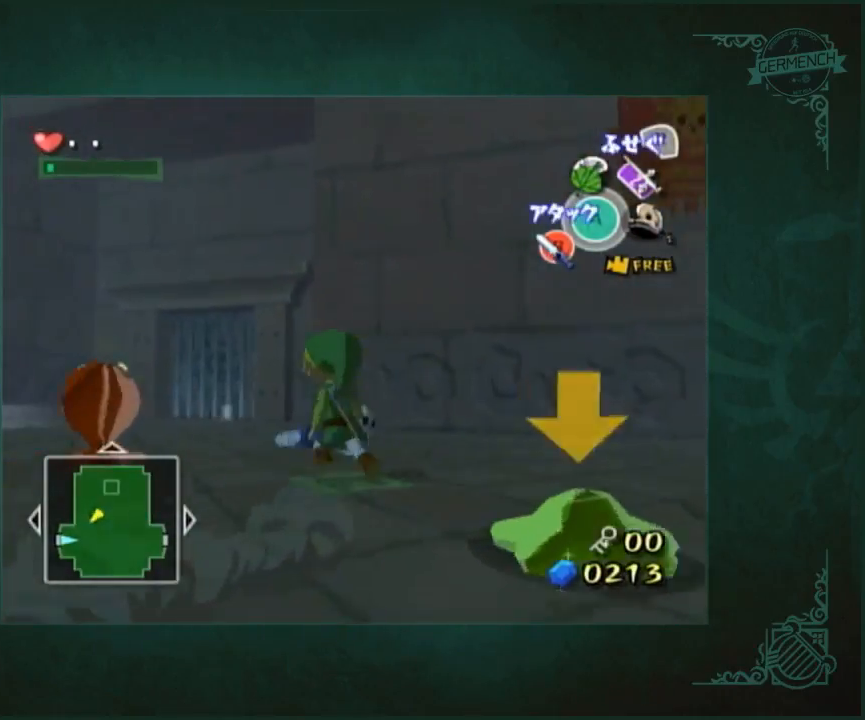
{"buttons": [], "left_stick": "up-right", "right_stick": "down-left", "button_events": [[117, "B", "up"]]}
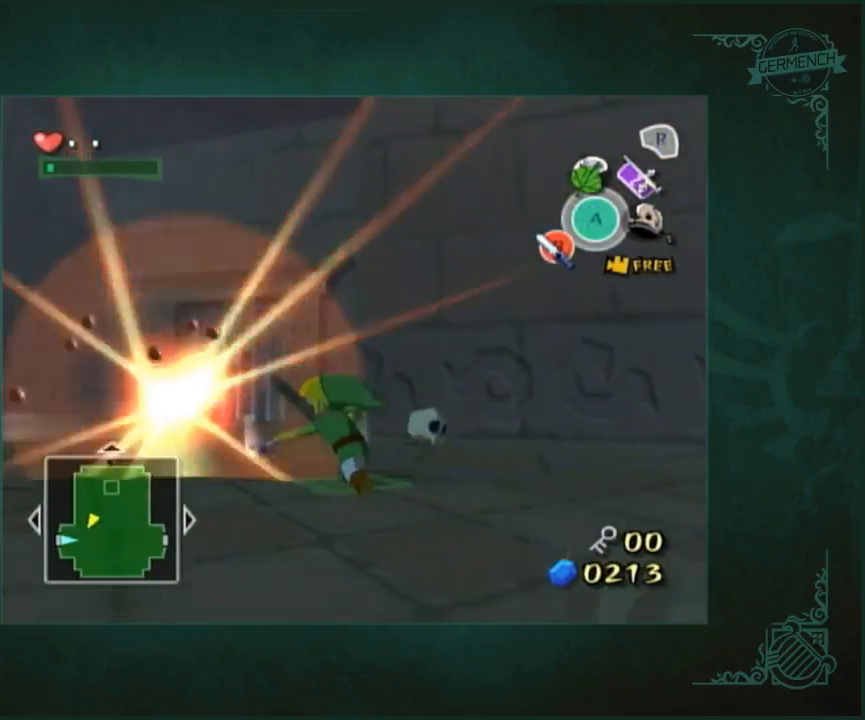
{"buttons": [], "left_stick": "up", "right_stick": "center", "button_events": []}
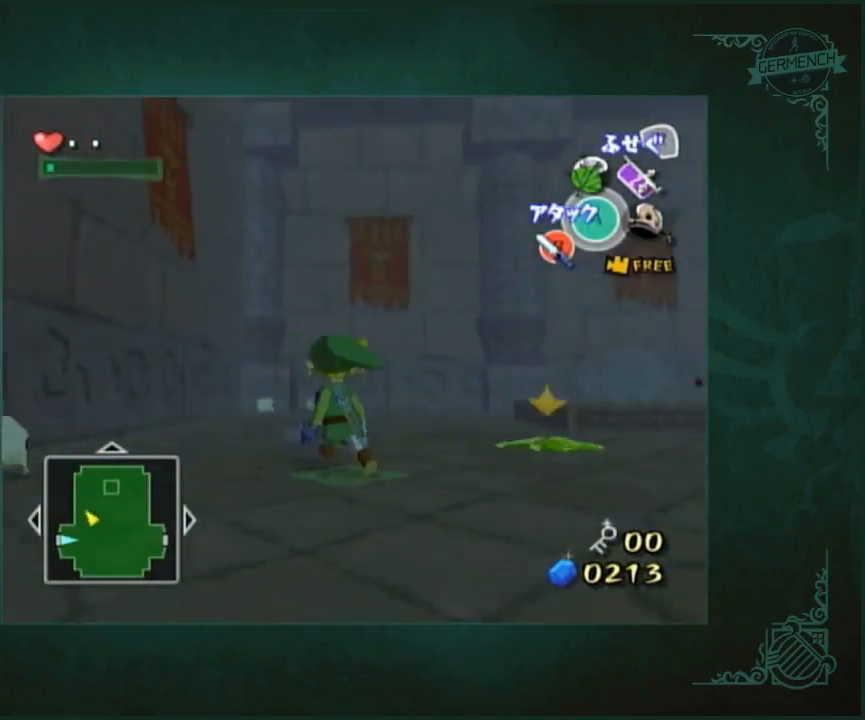
{"buttons": [], "left_stick": "up", "right_stick": "down-left", "button_events": [[283, "A", "down"], [383, "A", "up"]]}
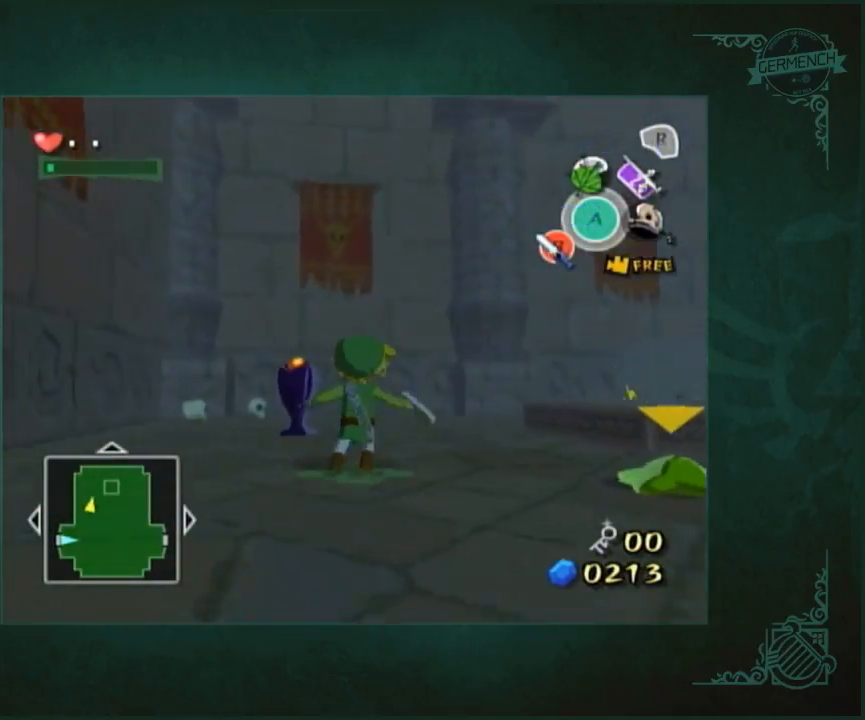
{"buttons": [], "left_stick": "up", "right_stick": "center", "button_events": []}
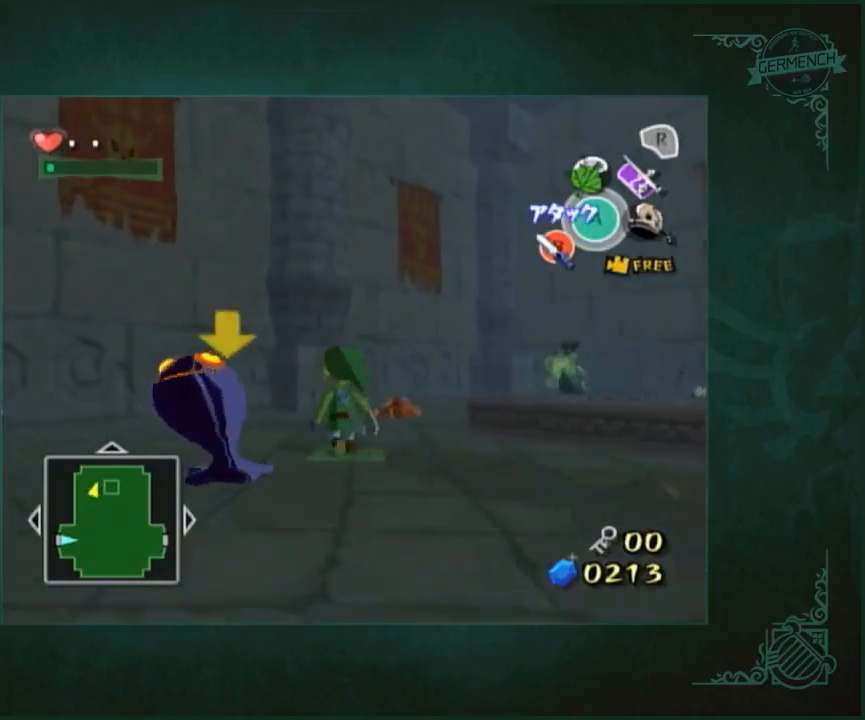
{"buttons": [], "left_stick": "down-right", "right_stick": "down-left", "button_events": [[150, "B", "down"], [283, "B", "up"]]}
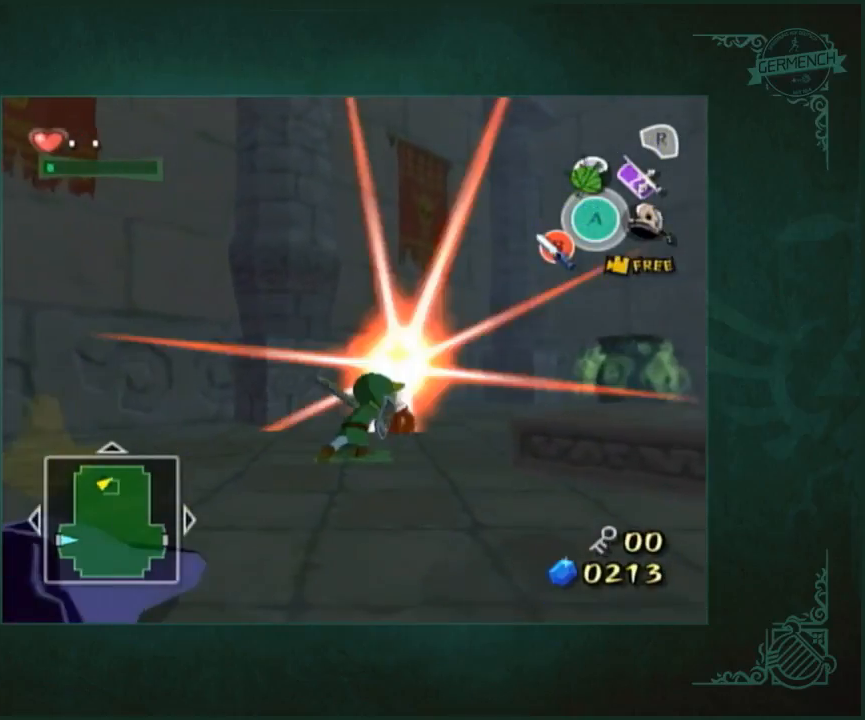
{"buttons": [], "left_stick": "right", "right_stick": "left", "button_events": []}